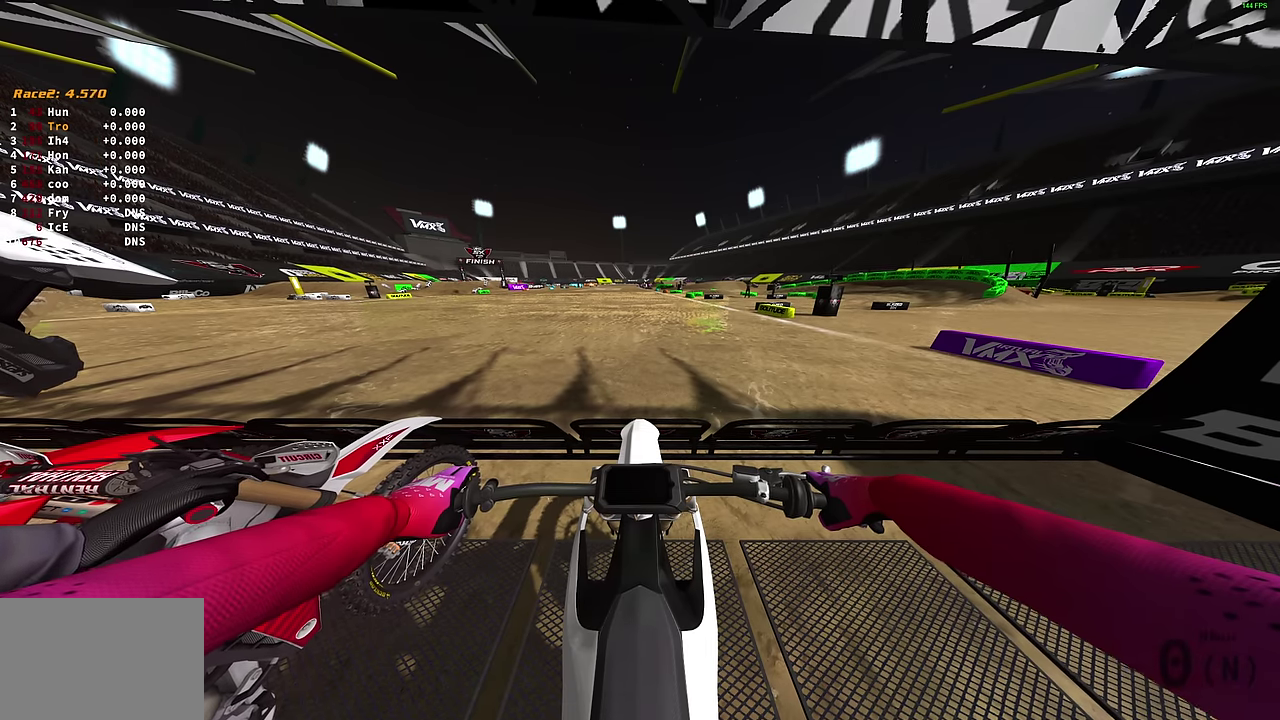
Gameplay with a controller (PlayStation layout); each line is a JSON object with the inputs held at the frame after it (dt_ms = milliseconds from this image to that frame). "events" lists button and stick changes between this image and that frame as [ms after this image, input, new state], when the widget could be followed in between.
{"dt_ms": 500, "buttons": [], "left_stick": "center", "right_stick": "up", "events": [[483, "right_stick", "up"]]}
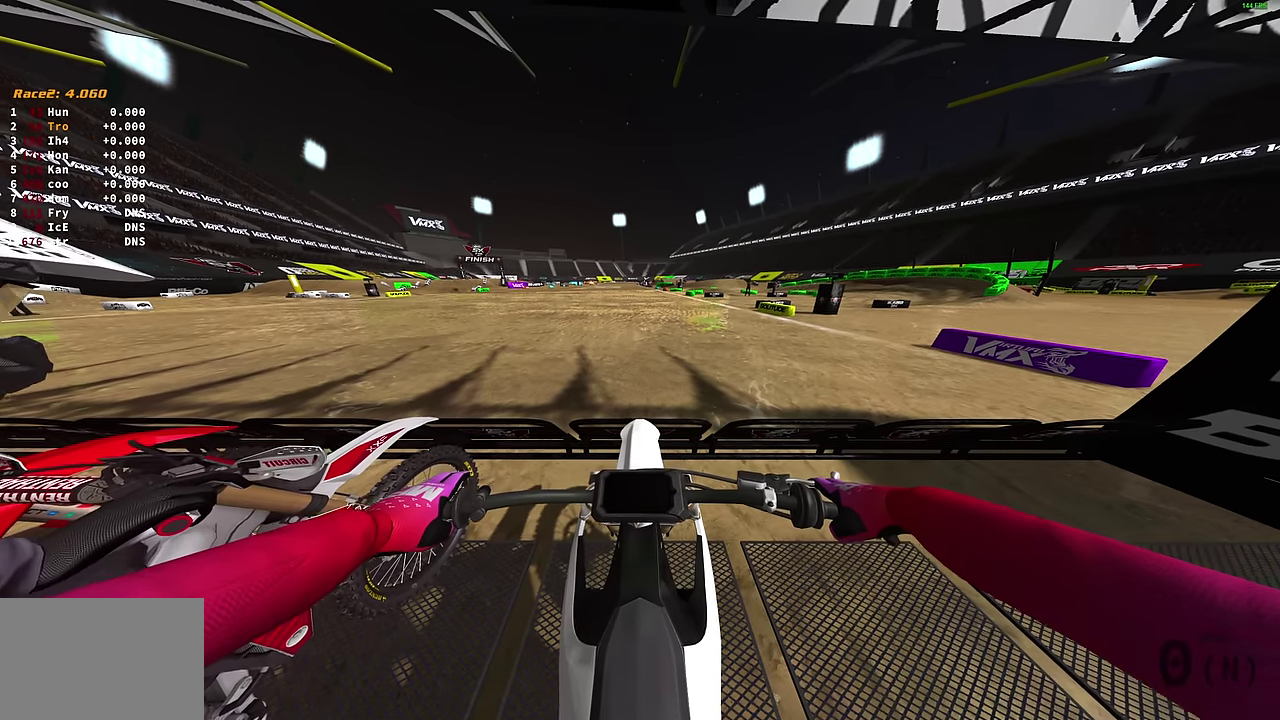
{"dt_ms": 300, "buttons": [], "left_stick": "center", "right_stick": "up", "events": []}
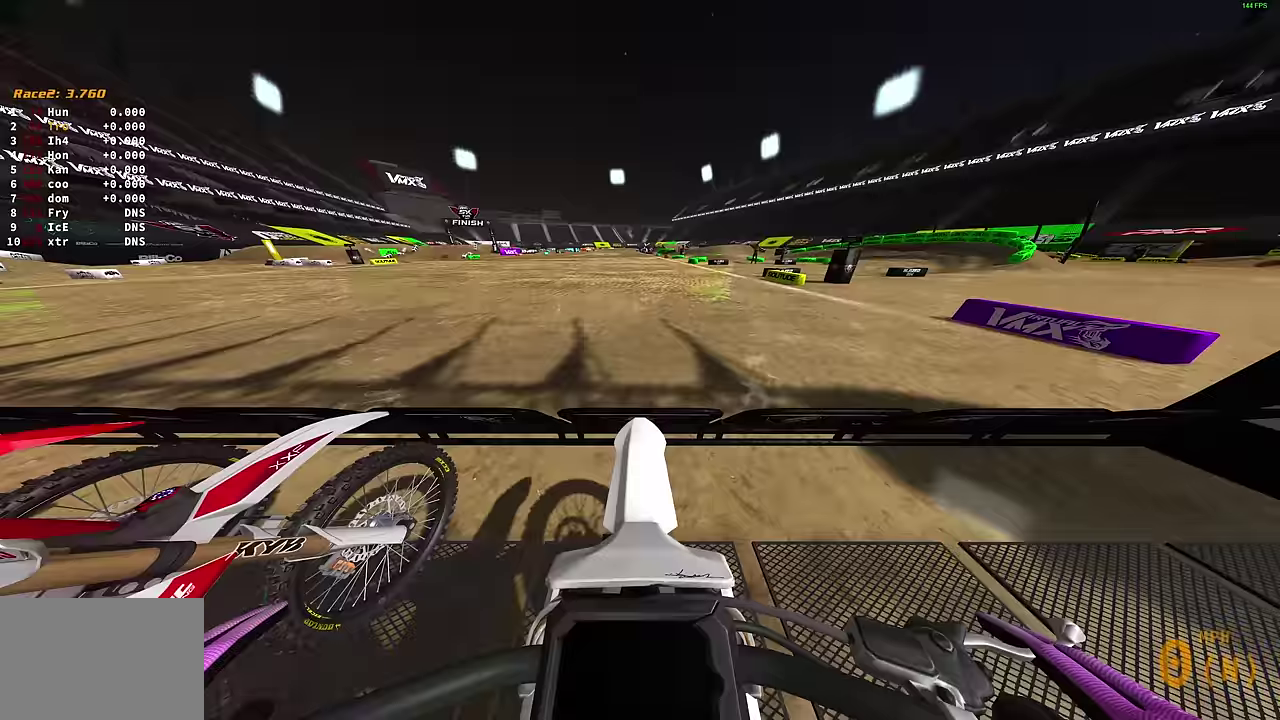
{"dt_ms": 900, "buttons": [], "left_stick": "center", "right_stick": "up", "events": []}
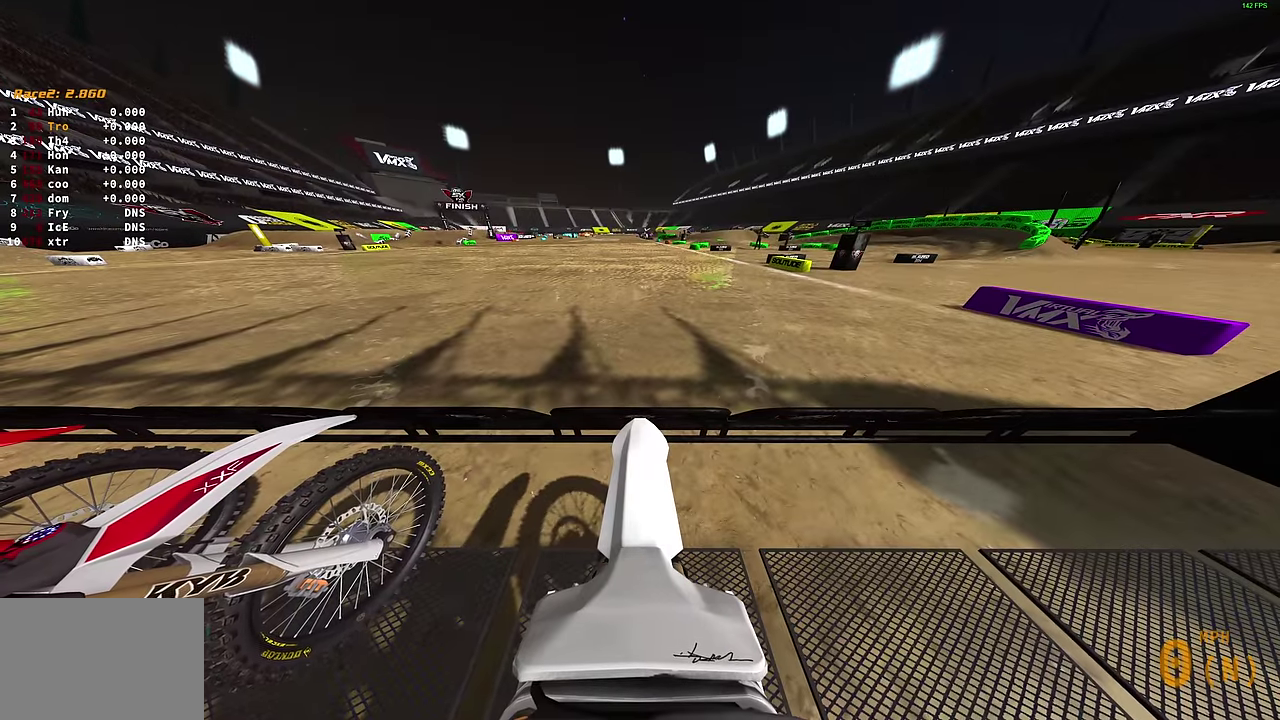
{"dt_ms": 300, "buttons": [], "left_stick": "center", "right_stick": "up", "events": []}
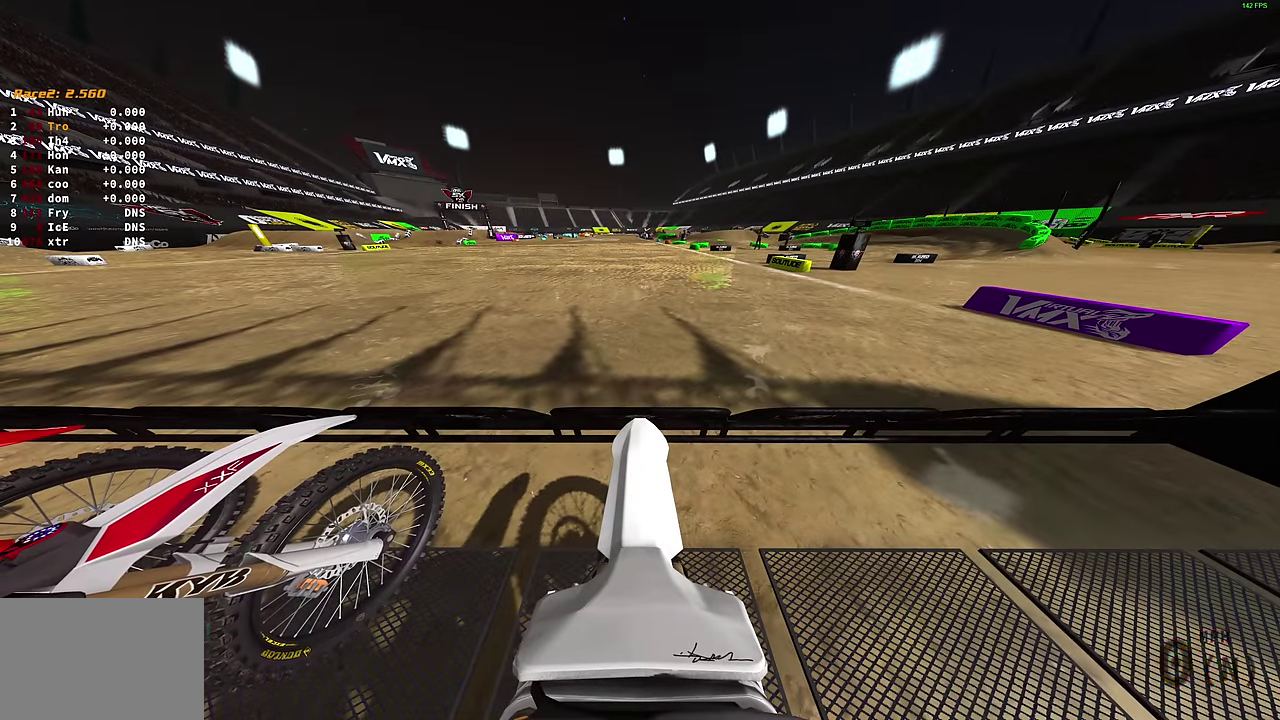
{"dt_ms": 500, "buttons": [], "left_stick": "center", "right_stick": "up", "events": []}
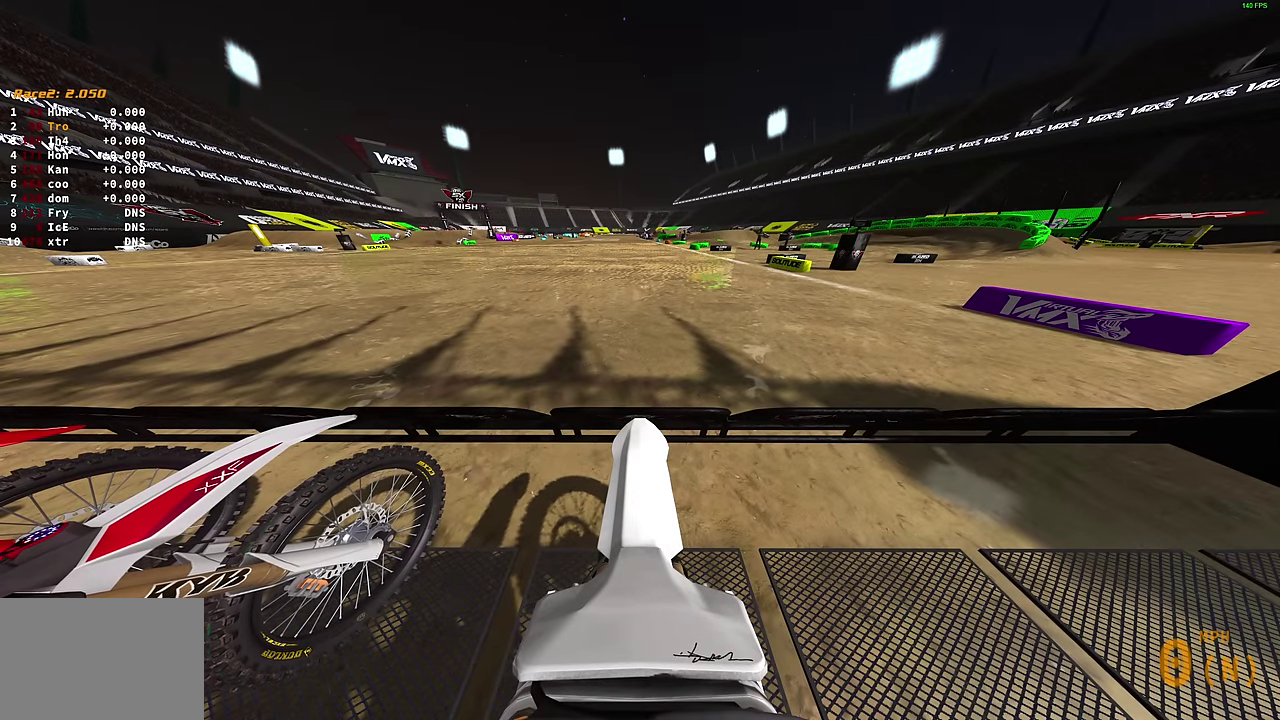
{"dt_ms": 500, "buttons": [], "left_stick": "center", "right_stick": "up", "events": []}
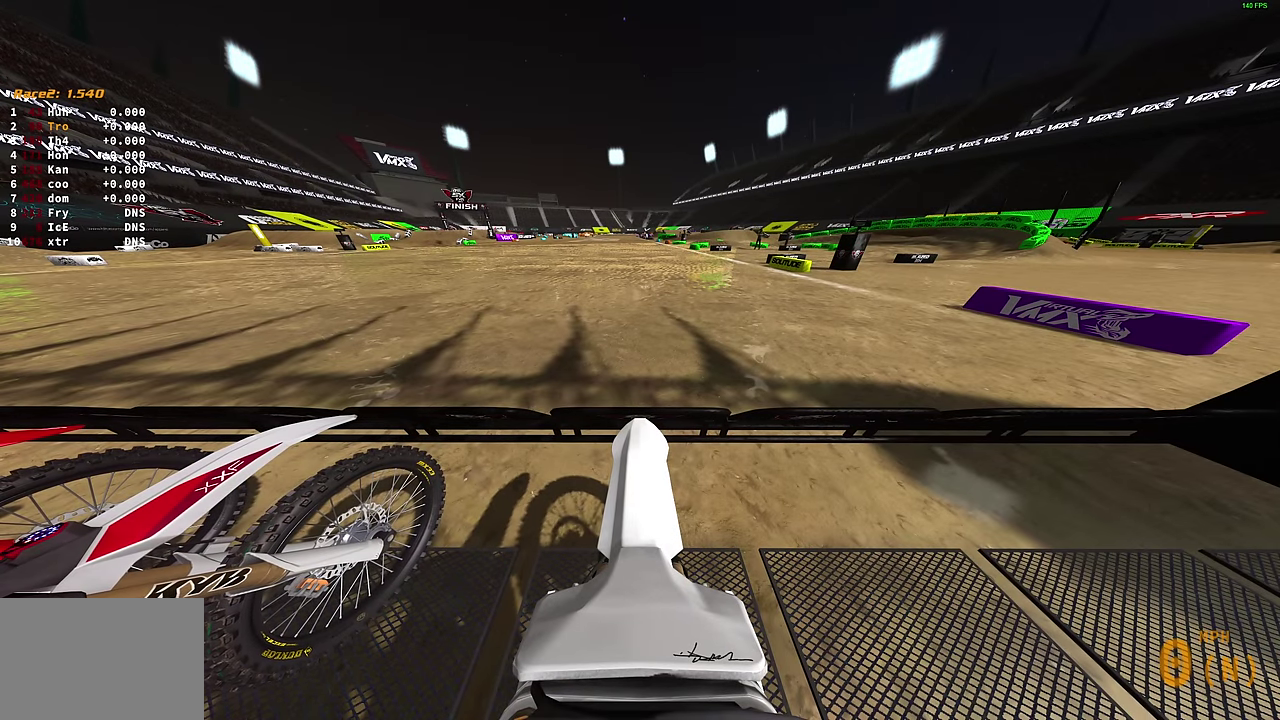
{"dt_ms": 500, "buttons": [], "left_stick": "center", "right_stick": "up", "events": []}
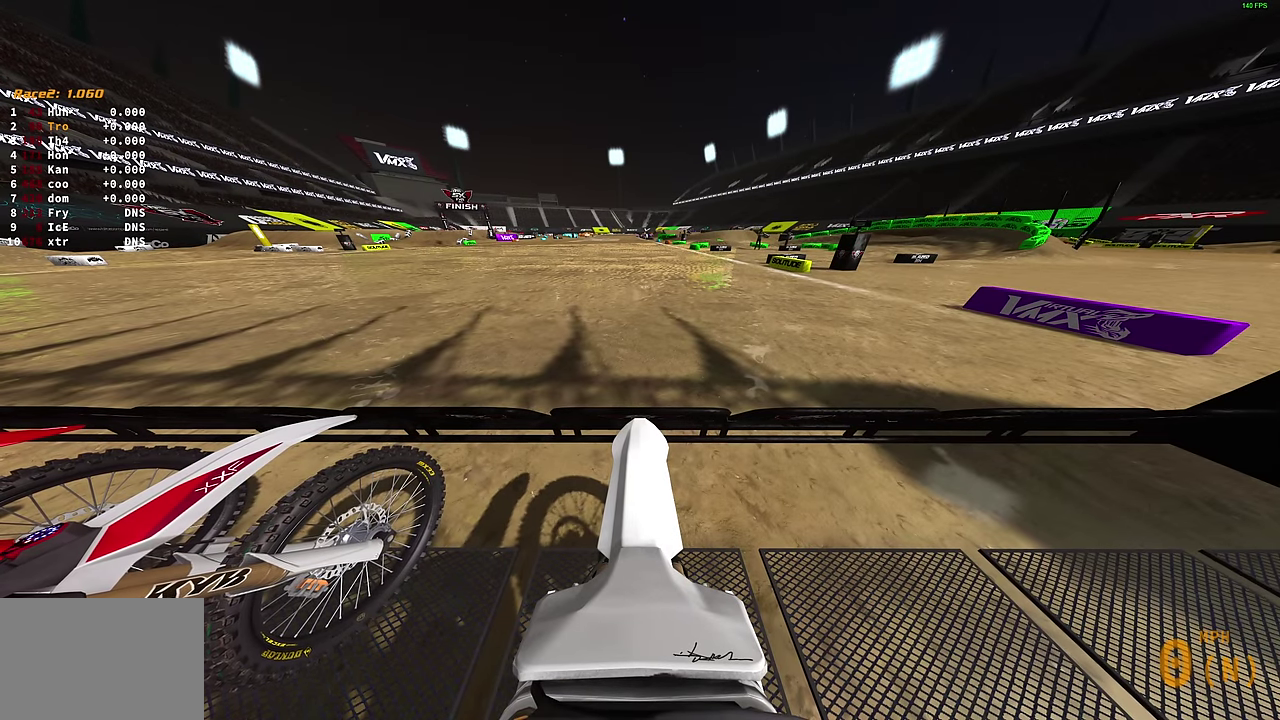
{"dt_ms": 500, "buttons": [], "left_stick": "center", "right_stick": "up", "events": []}
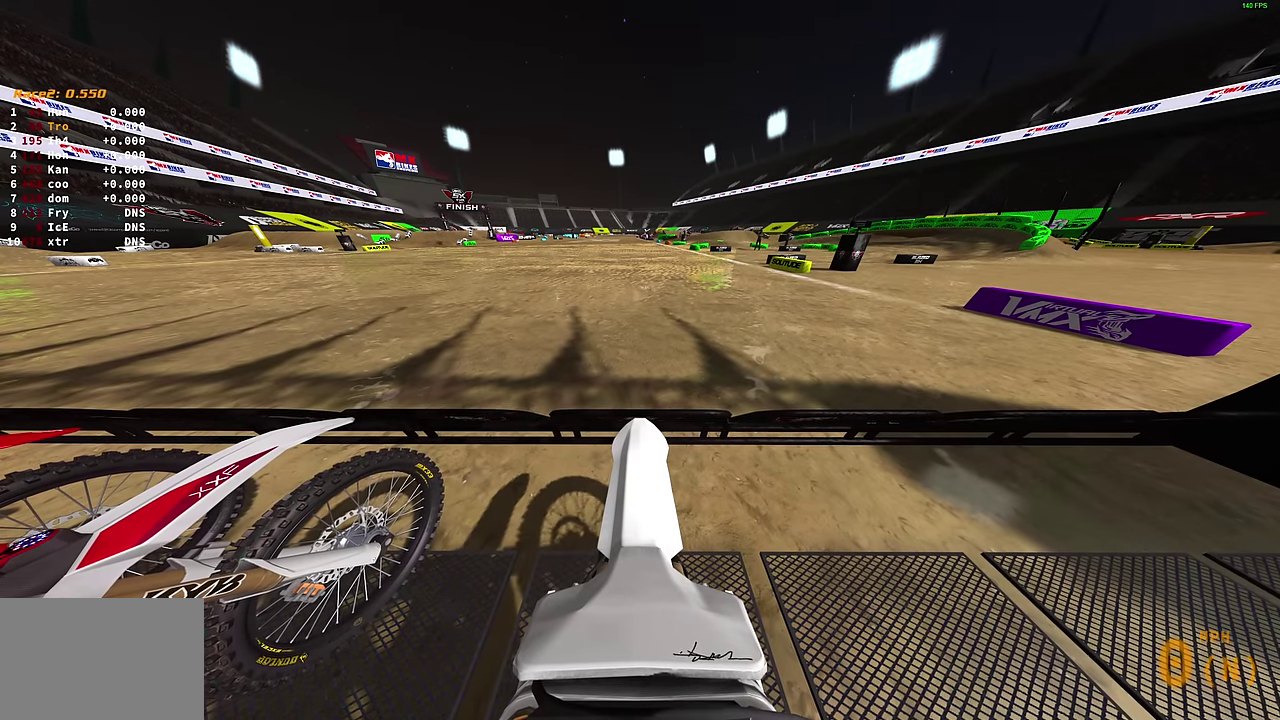
{"dt_ms": 300, "buttons": [], "left_stick": "center", "right_stick": "up", "events": []}
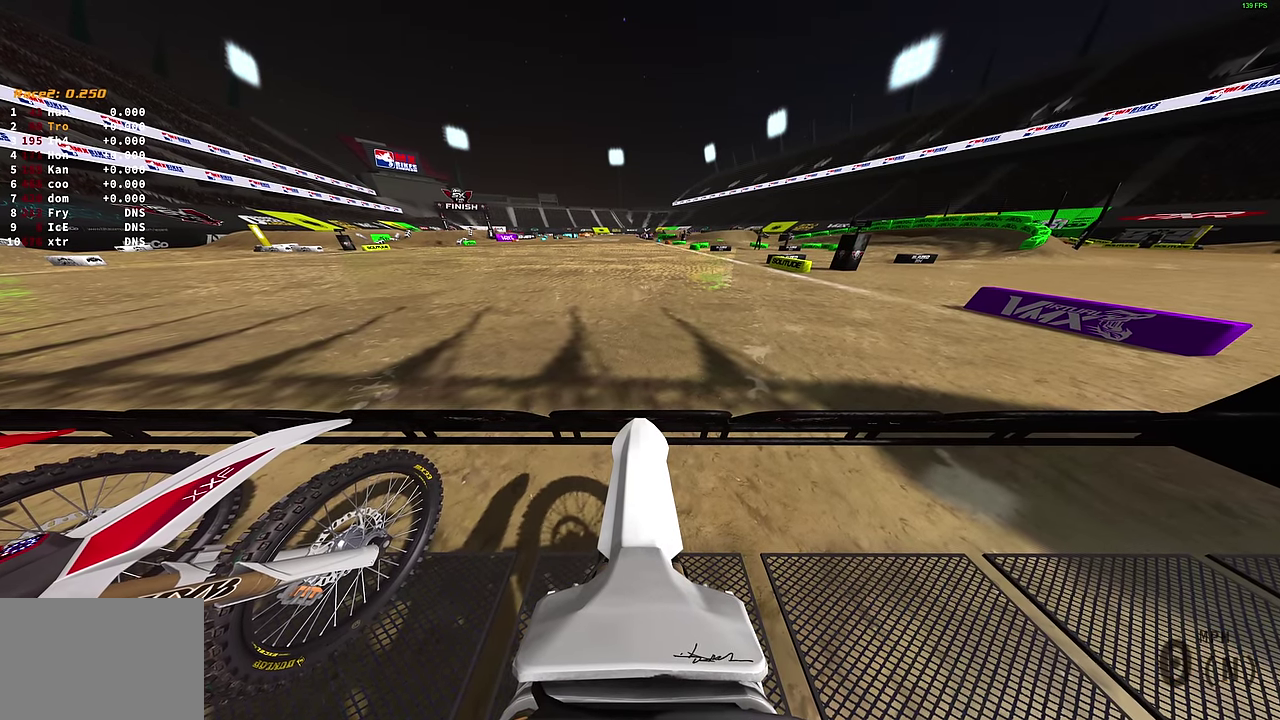
{"dt_ms": 700, "buttons": [], "left_stick": "center", "right_stick": "up", "events": []}
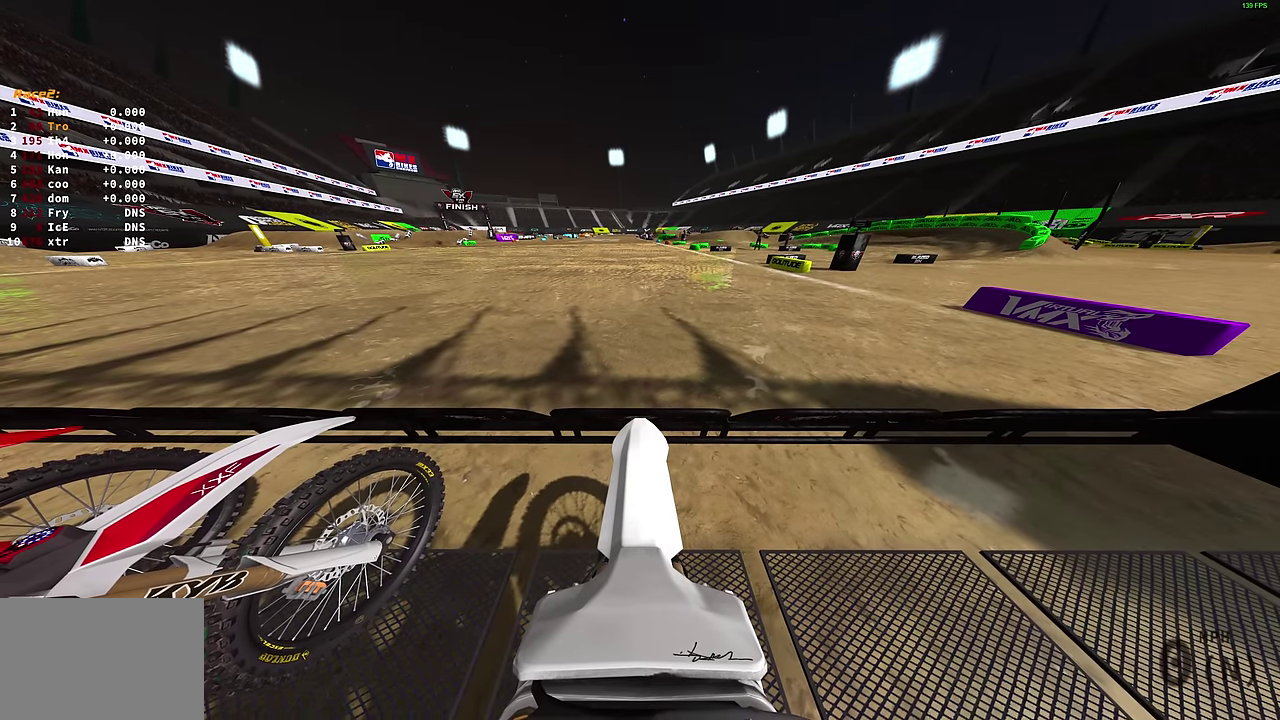
{"dt_ms": 300, "buttons": [], "left_stick": "center", "right_stick": "up", "events": []}
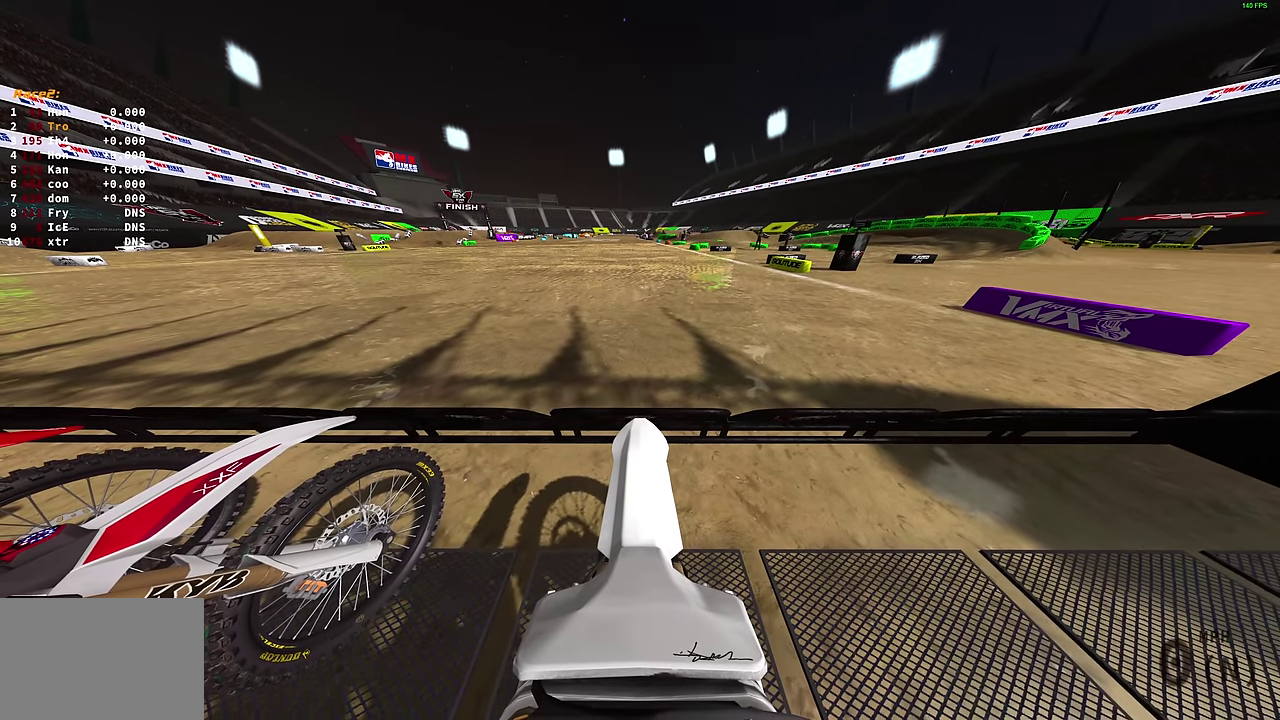
{"dt_ms": 700, "buttons": [], "left_stick": "center", "right_stick": "up", "events": []}
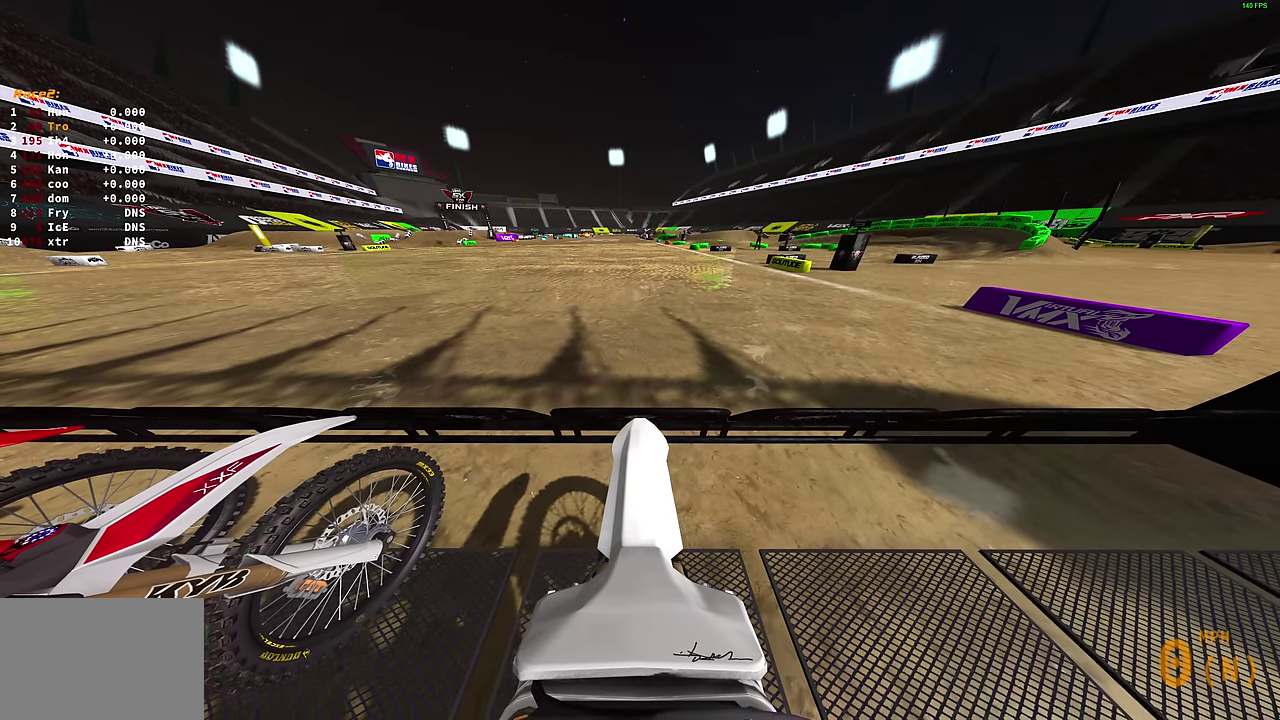
{"dt_ms": 600, "buttons": [], "left_stick": "center", "right_stick": "up", "events": []}
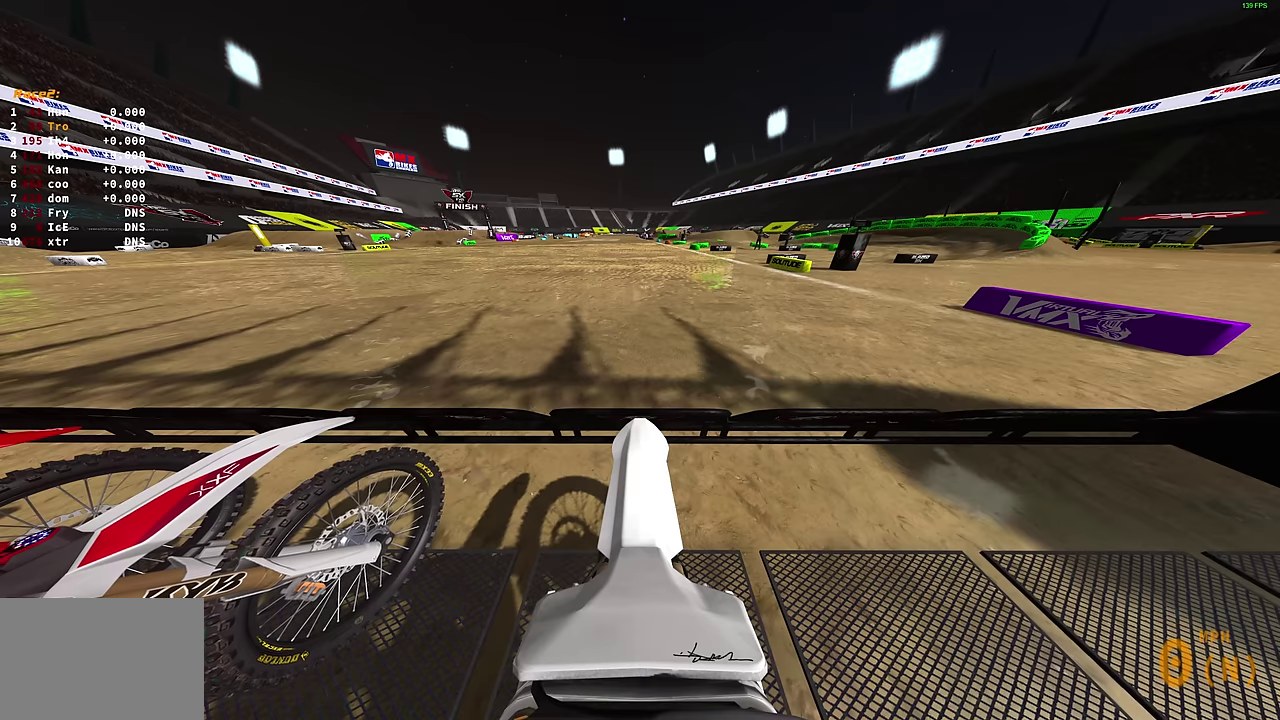
{"dt_ms": 400, "buttons": [], "left_stick": "center", "right_stick": "up", "events": []}
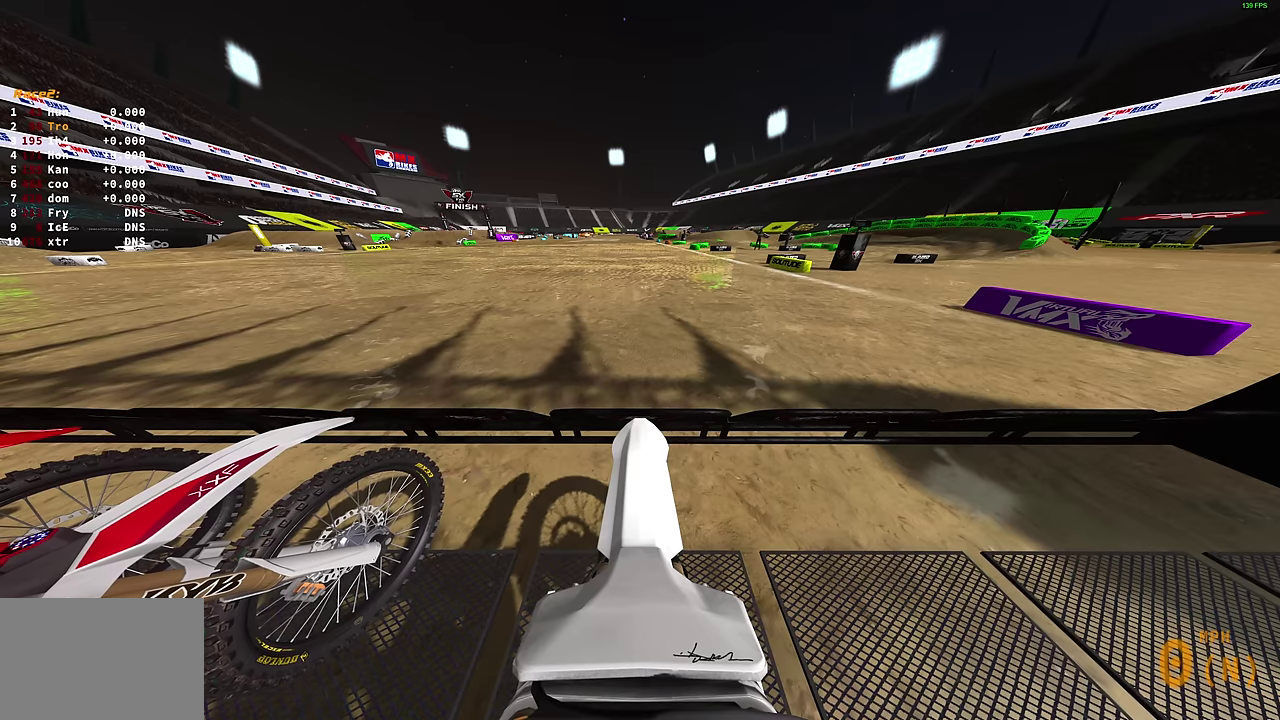
{"dt_ms": 500, "buttons": [], "left_stick": "center", "right_stick": "up", "events": []}
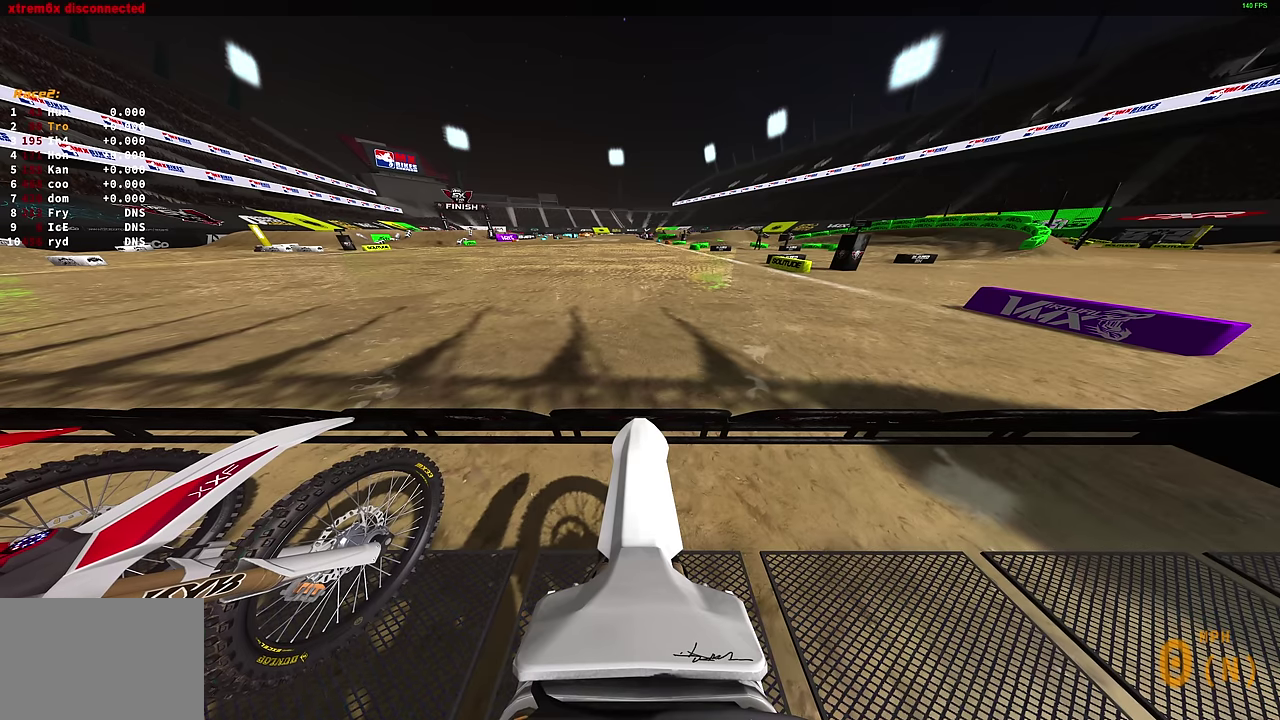
{"dt_ms": 500, "buttons": [], "left_stick": "center", "right_stick": "up", "events": []}
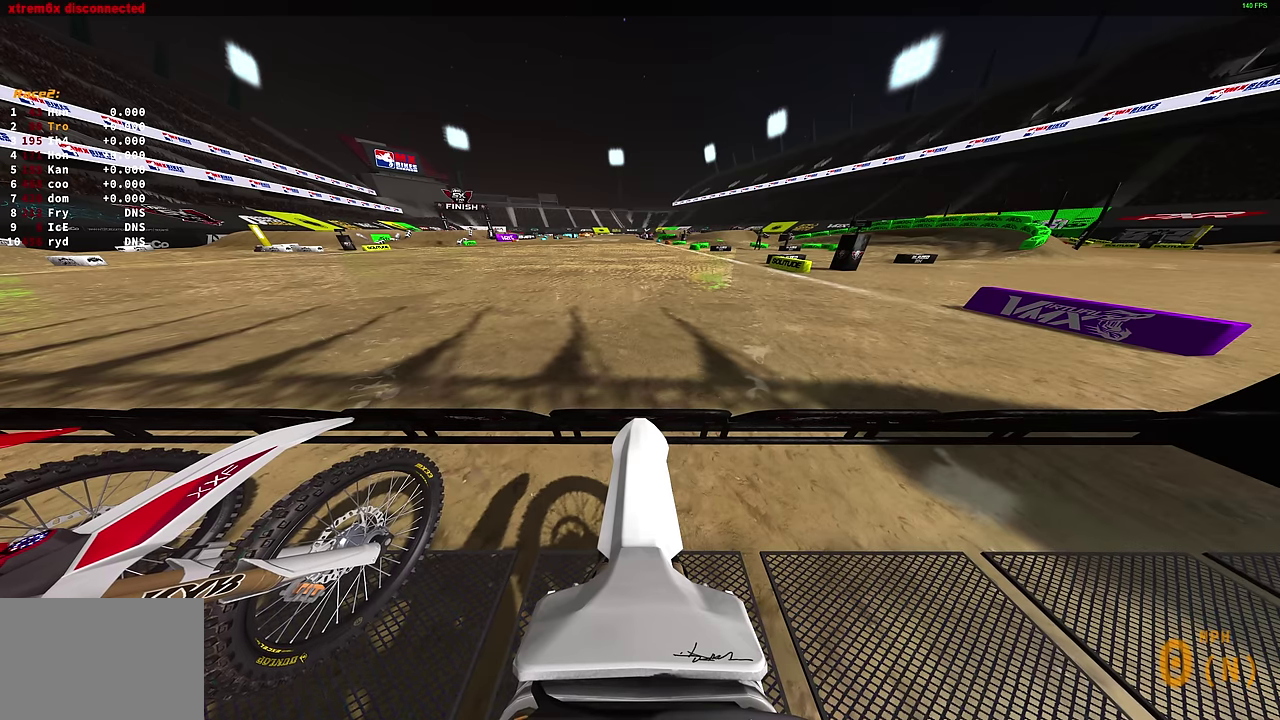
{"dt_ms": 400, "buttons": [], "left_stick": "center", "right_stick": "up", "events": []}
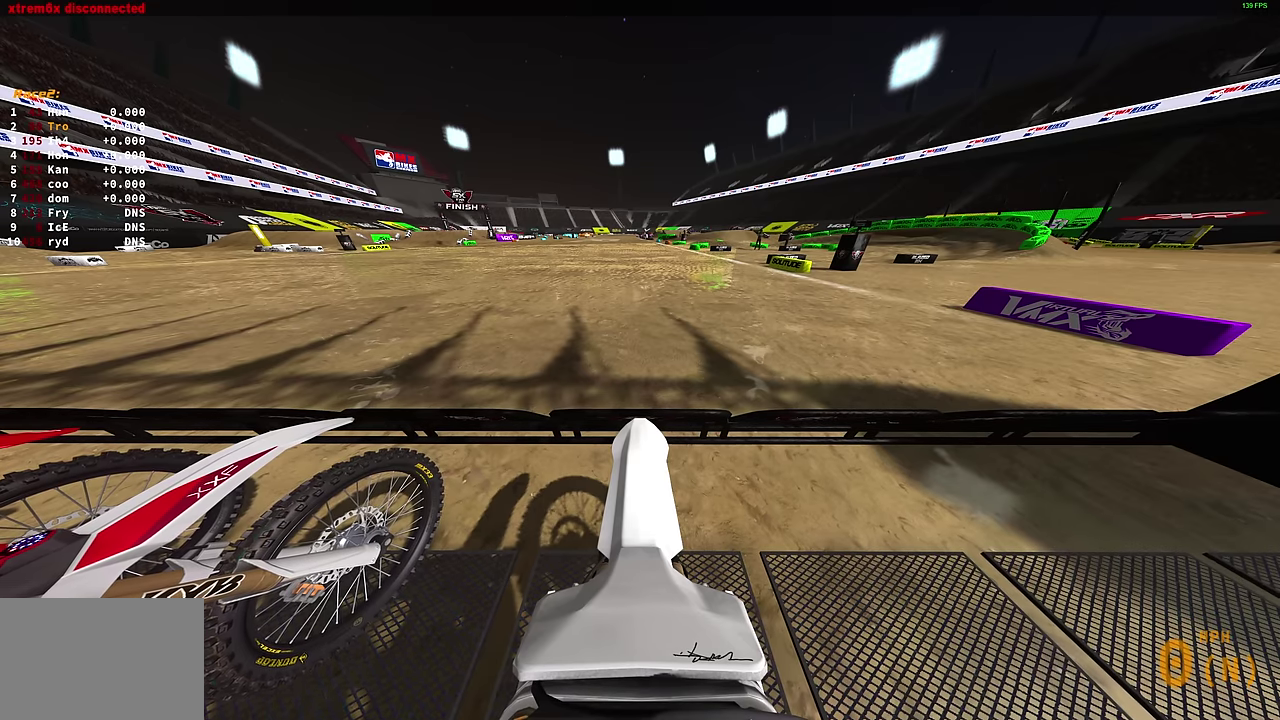
{"dt_ms": 600, "buttons": ["R2"], "left_stick": "center", "right_stick": "up", "events": [[583, "R2", "down"]]}
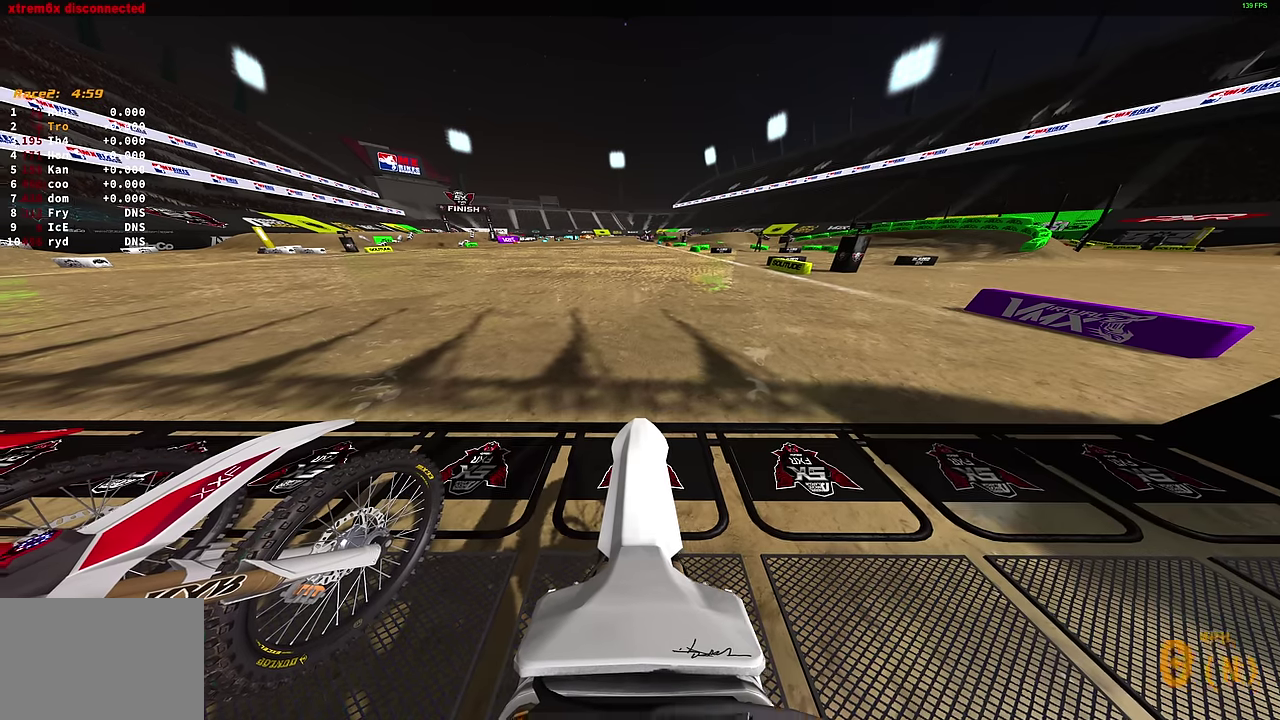
{"dt_ms": 500, "buttons": ["R2"], "left_stick": "center", "right_stick": "up", "events": []}
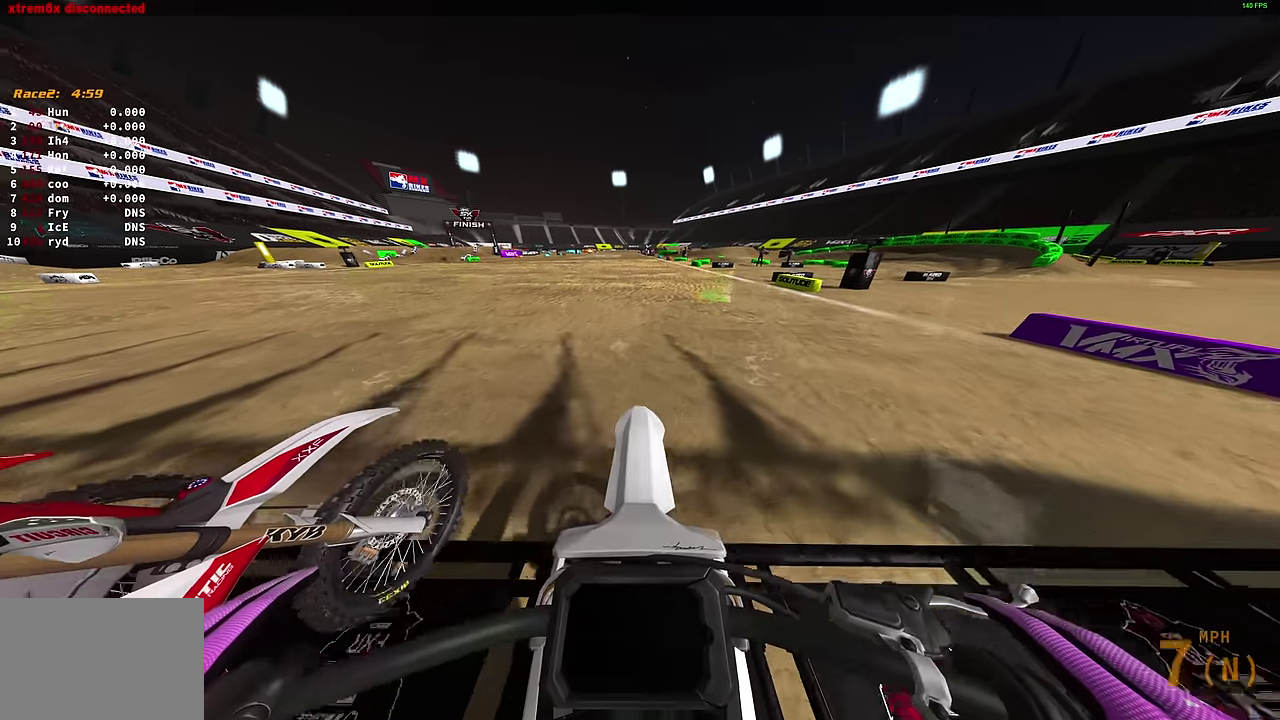
{"dt_ms": 500, "buttons": ["R2"], "left_stick": "center", "right_stick": "up", "events": []}
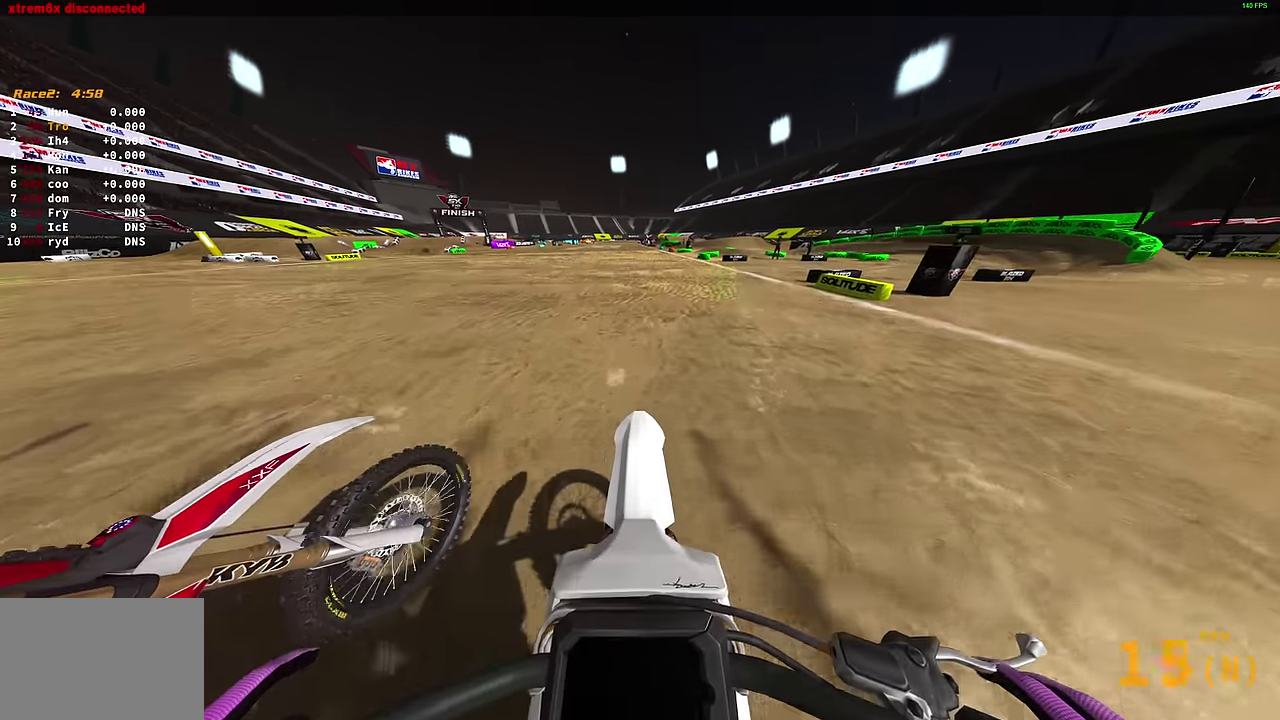
{"dt_ms": 400, "buttons": ["R2"], "left_stick": "center", "right_stick": "up", "events": []}
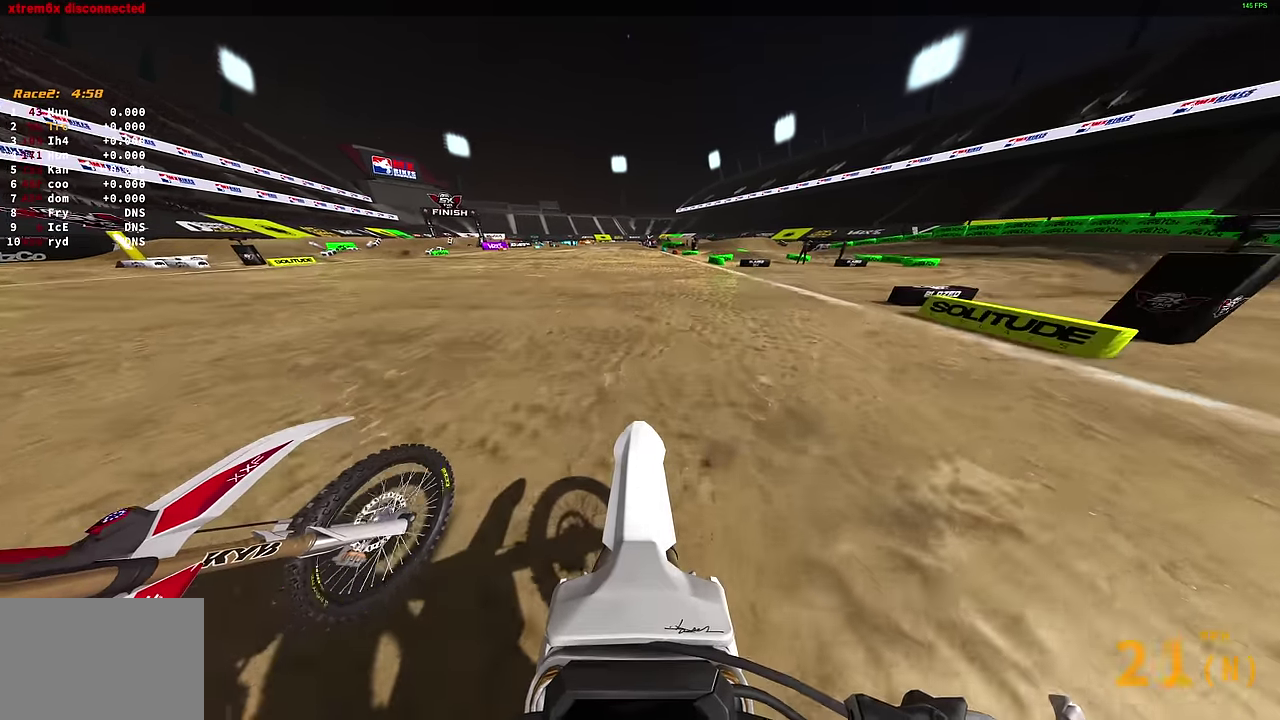
{"dt_ms": 600, "buttons": ["R2"], "left_stick": "center", "right_stick": "up", "events": []}
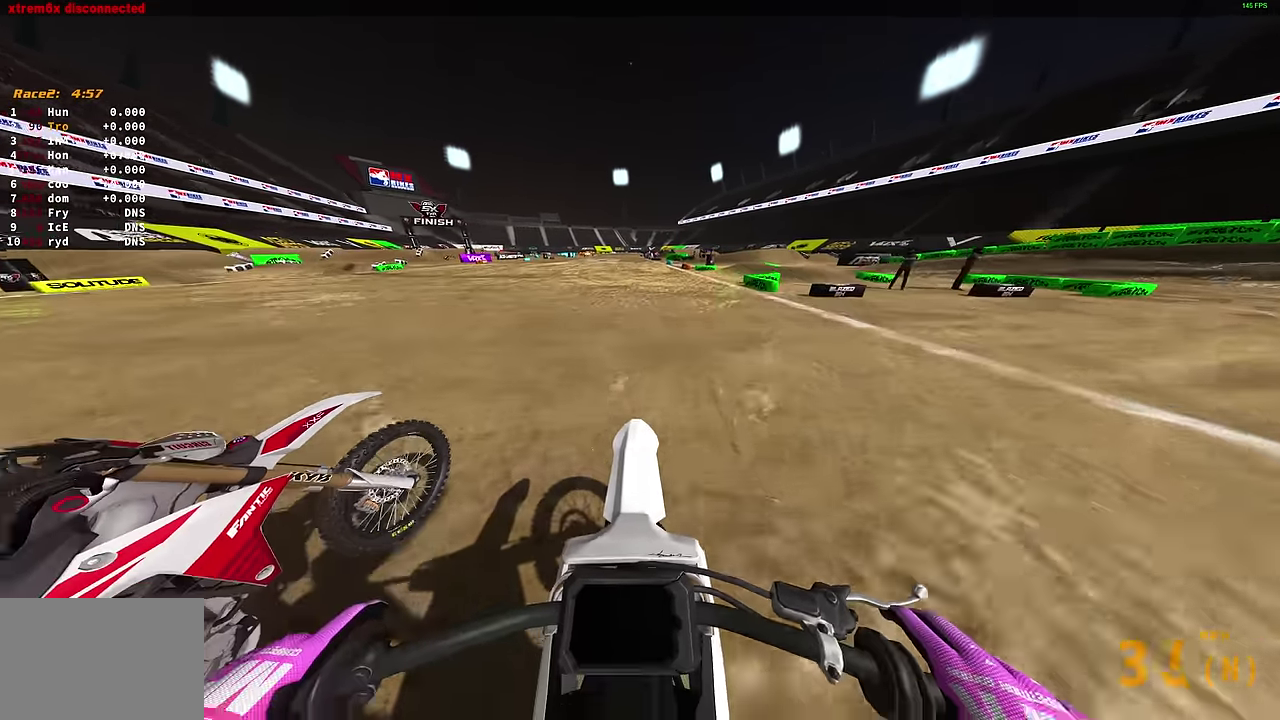
{"dt_ms": 300, "buttons": ["R2"], "left_stick": "center", "right_stick": "center", "events": [[100, "right_stick", "center"]]}
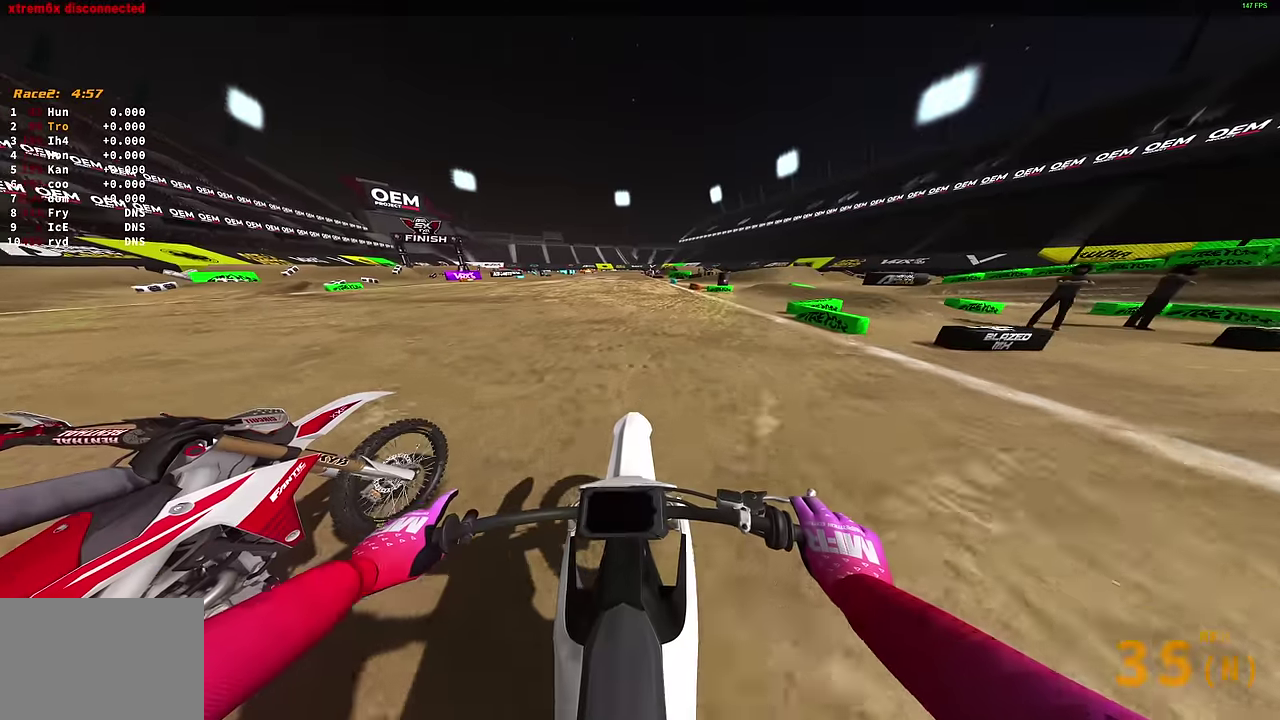
{"dt_ms": 900, "buttons": ["R2"], "left_stick": "center", "right_stick": "down-right", "events": [[150, "right_stick", "down-right"]]}
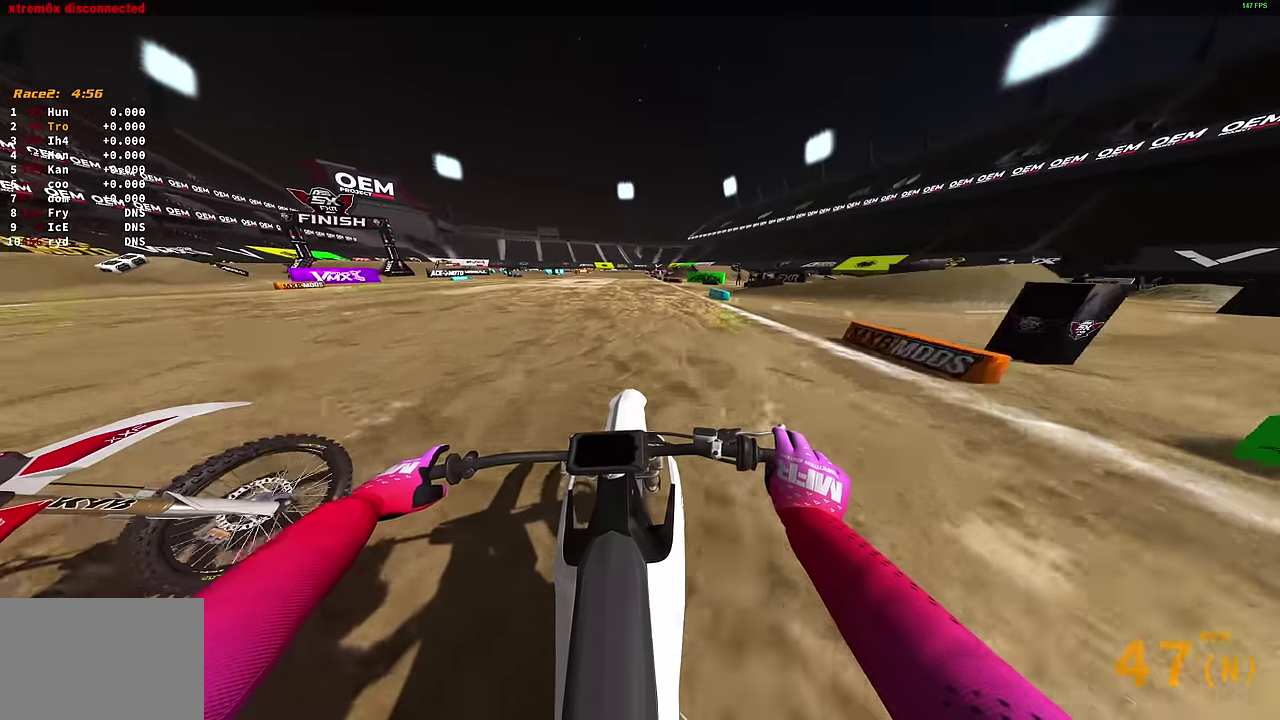
{"dt_ms": 300, "buttons": ["R2"], "left_stick": "center", "right_stick": "down-right", "events": []}
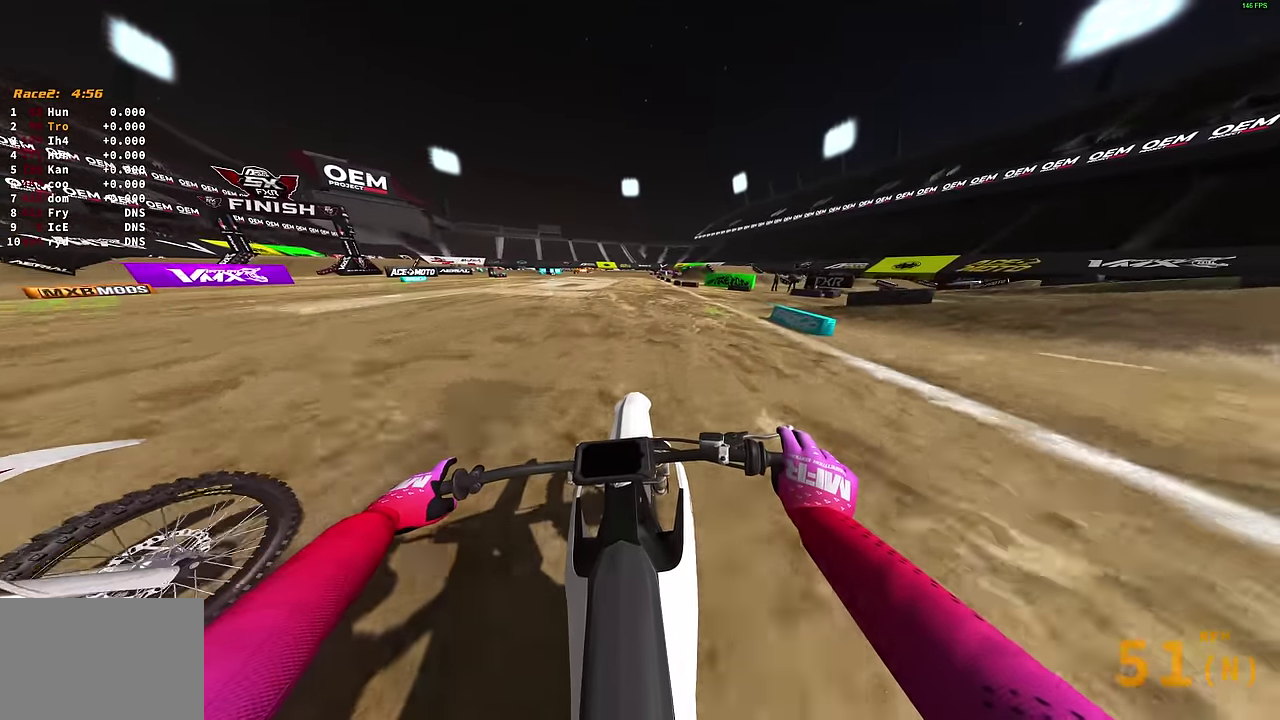
{"dt_ms": 600, "buttons": ["R2"], "left_stick": "center", "right_stick": "up-right", "events": [[166, "right_stick", "right"], [516, "right_stick", "up-right"]]}
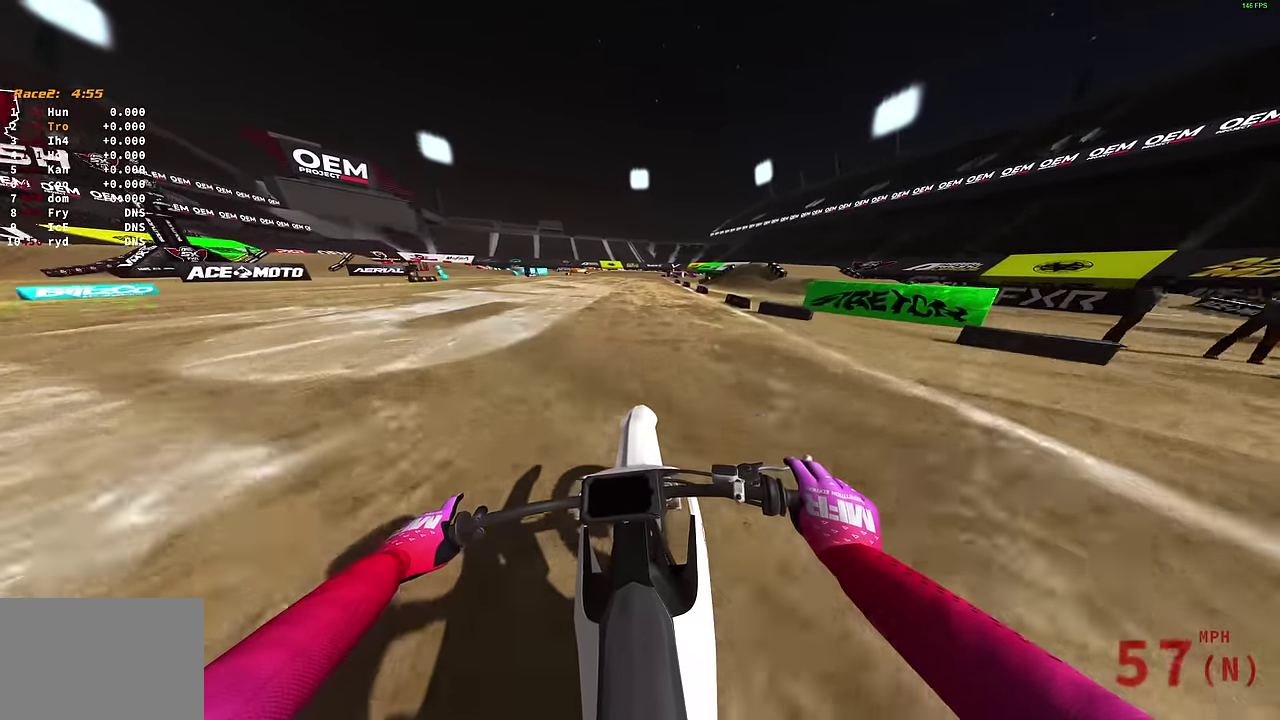
{"dt_ms": 400, "buttons": ["R2"], "left_stick": "center", "right_stick": "up-right", "events": []}
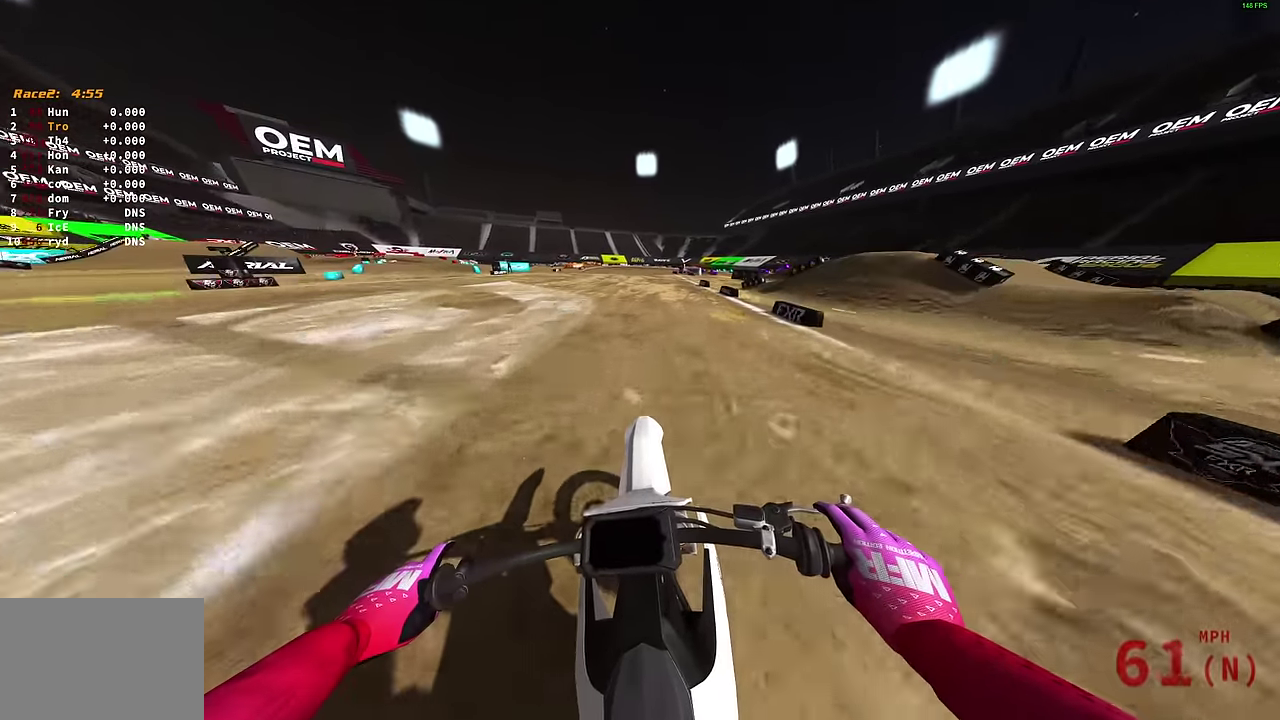
{"dt_ms": 500, "buttons": ["L2"], "left_stick": "up-right", "right_stick": "down-right", "events": [[400, "right_stick", "right"], [450, "L2", "down"], [450, "R2", "up"], [466, "right_stick", "down-right"], [500, "left_stick", "up-right"]]}
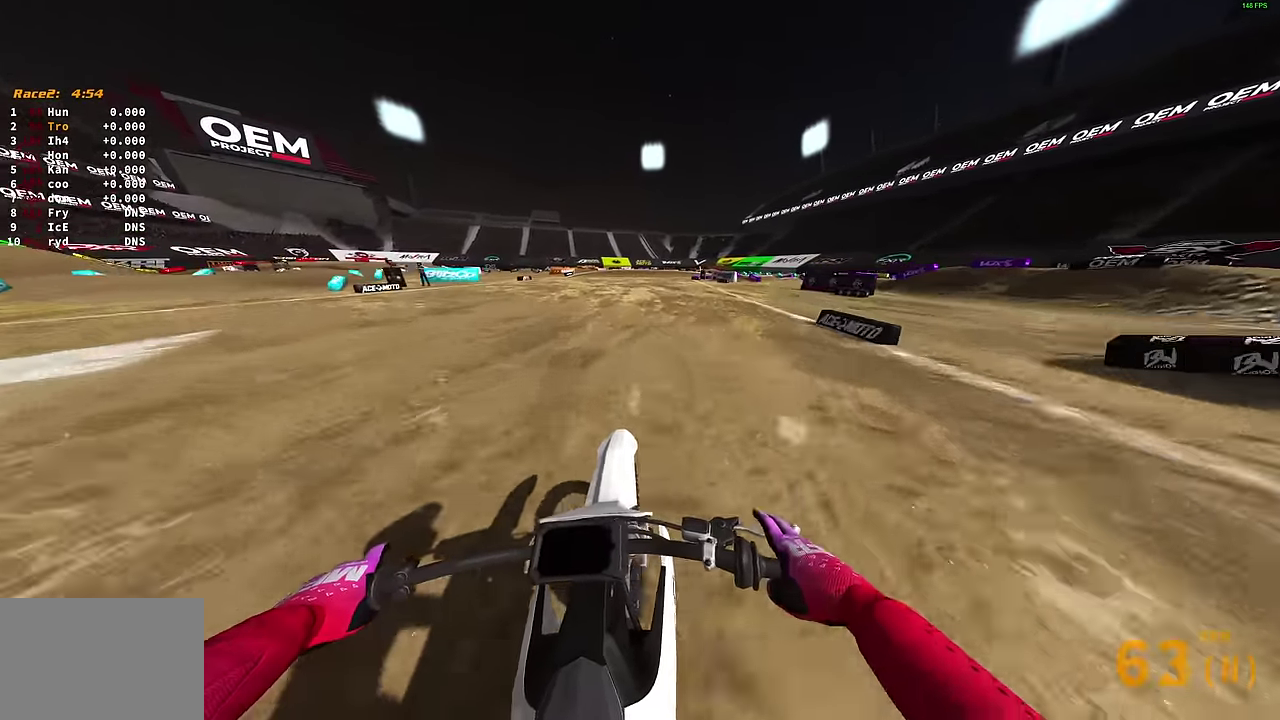
{"dt_ms": 500, "buttons": ["L2"], "left_stick": "up-right", "right_stick": "down-right", "events": []}
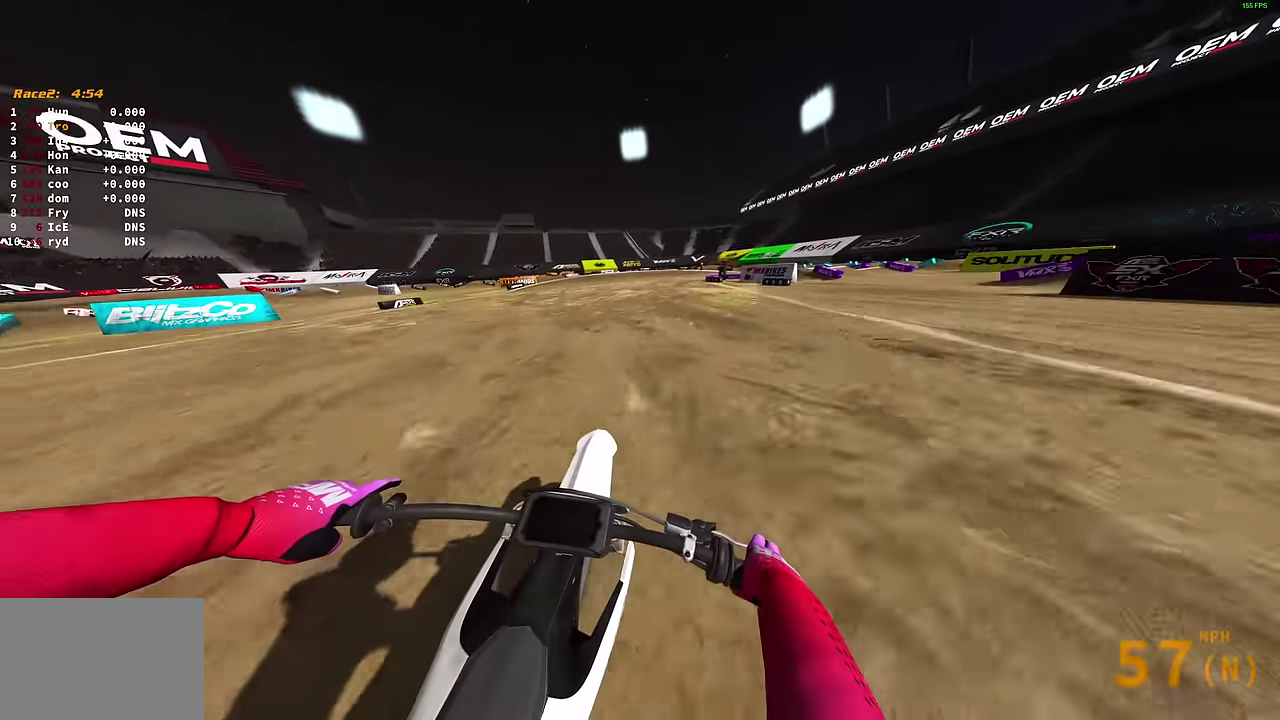
{"dt_ms": 400, "buttons": ["L2"], "left_stick": "up-right", "right_stick": "down-left", "events": [[16, "right_stick", "down"], [150, "right_stick", "down-left"]]}